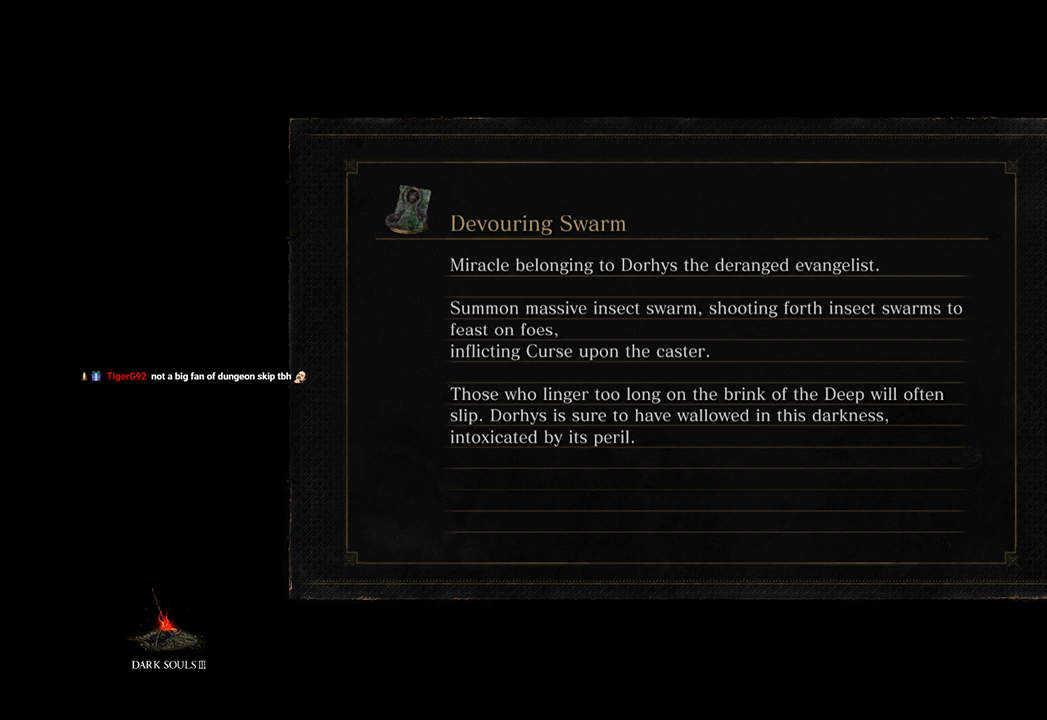
Gameplay with a controller (Xbox layout); each line is a JSON object with the inputs held at the frame after it. "events" lists button and stick changes between this image and that frame as [ms after this image, input, new state], when the widget could be followed in between. Not read: START.
{"buttons": [], "left_stick": "up", "right_stick": "center", "events": [[333, "left_stick", "up"]]}
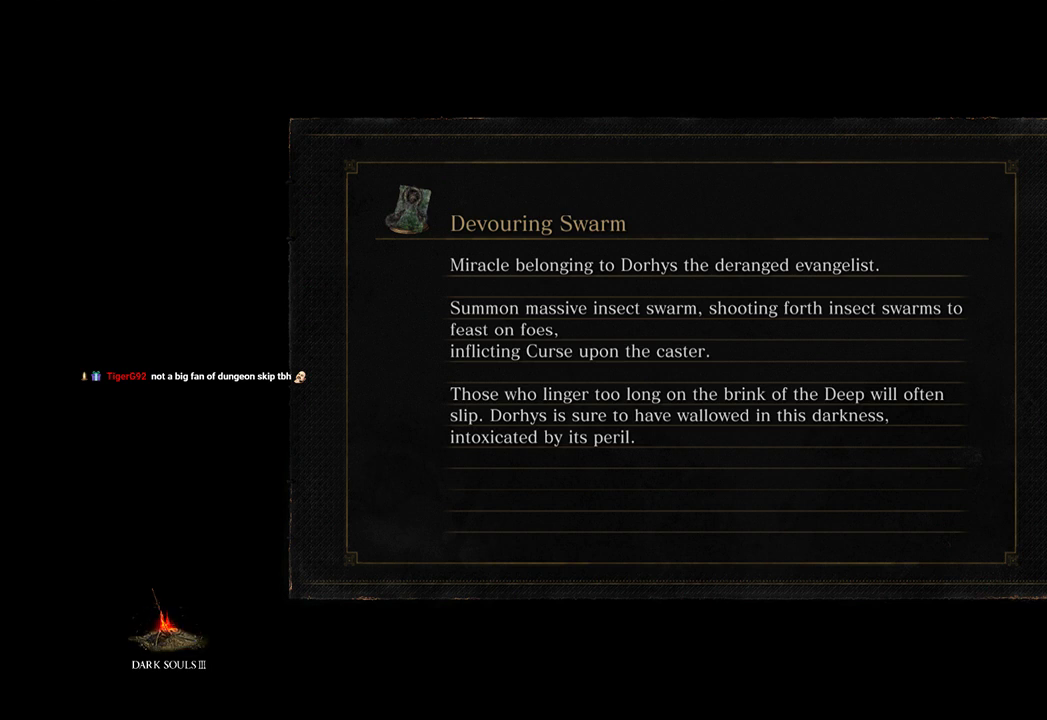
{"buttons": [], "left_stick": "up-left", "right_stick": "center", "events": [[267, "left_stick", "up-left"]]}
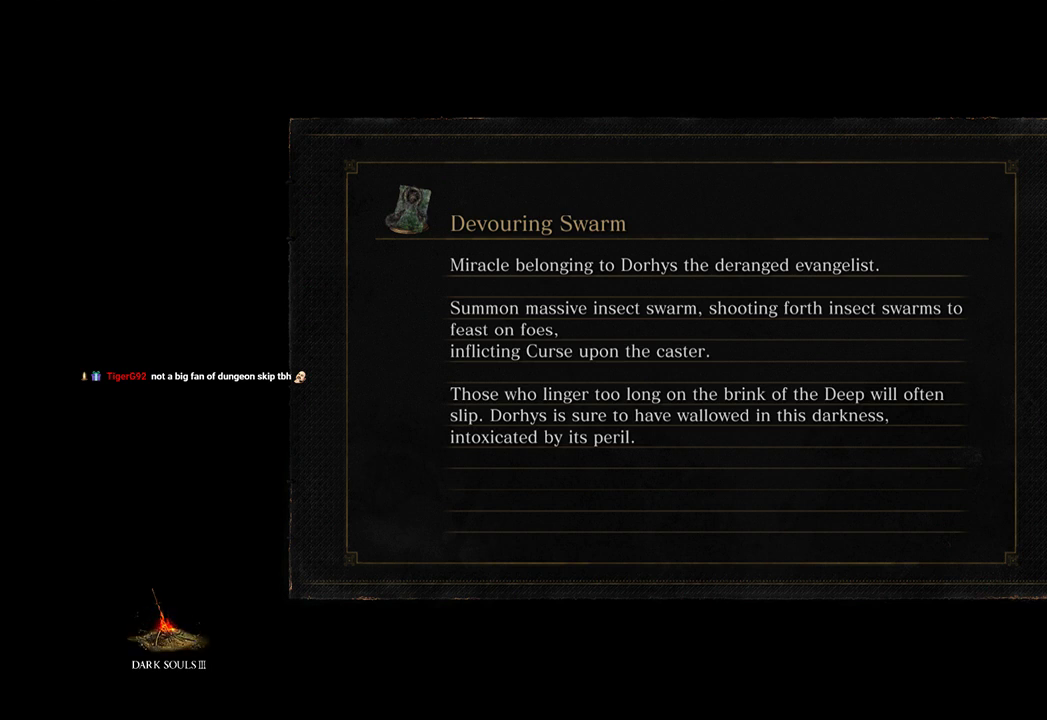
{"buttons": [], "left_stick": "center", "right_stick": "center", "events": [[67, "left_stick", "up-right"], [200, "left_stick", "down-right"], [367, "left_stick", "center"]]}
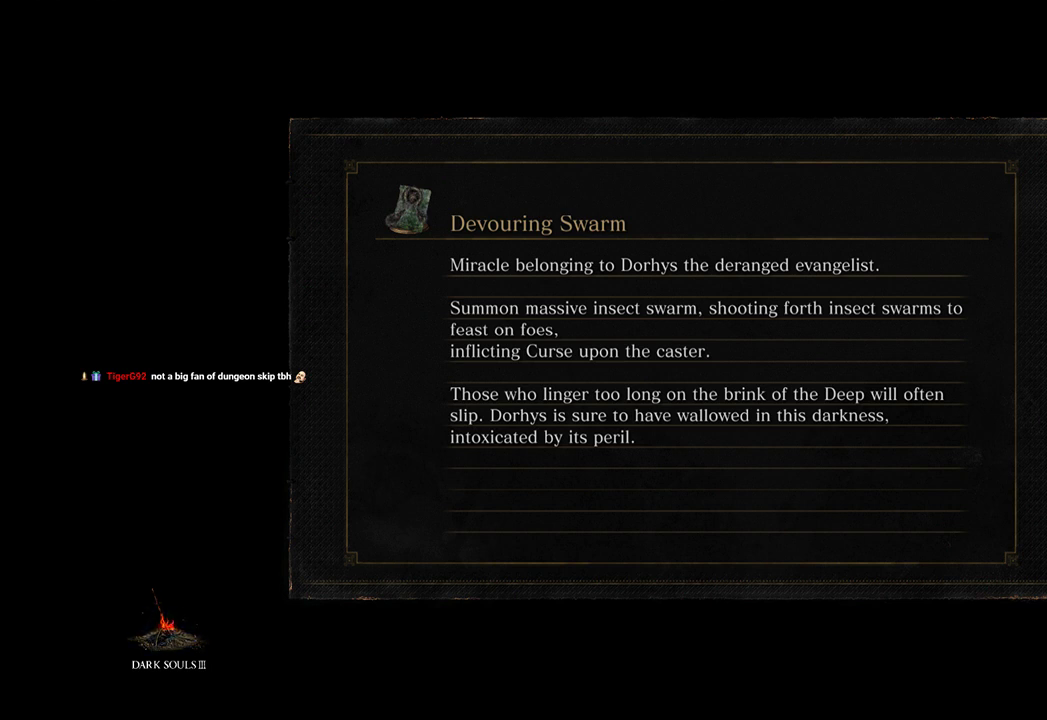
{"buttons": [], "left_stick": "center", "right_stick": "center", "events": []}
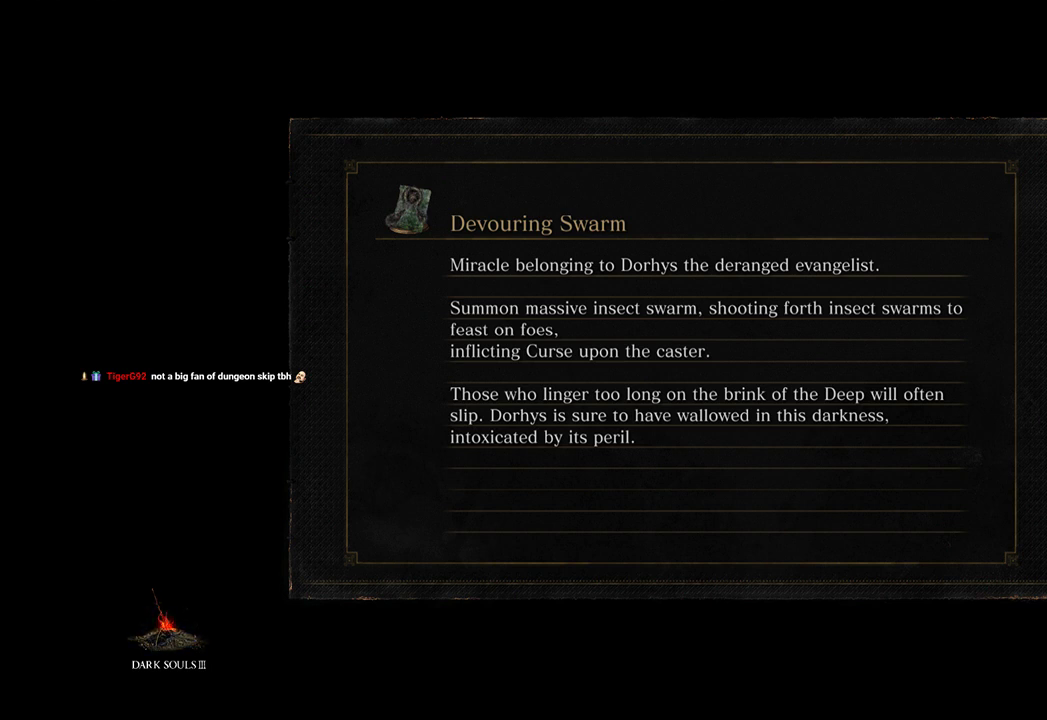
{"buttons": [], "left_stick": "center", "right_stick": "center", "events": [[33, "L3", "down"], [100, "R3", "down"], [167, "L3", "up"], [200, "right_stick", "down"], [233, "L3", "down"], [267, "right_stick", "center"], [333, "L3", "up"], [433, "L3", "down"], [500, "L3", "up"], [500, "R3", "up"]]}
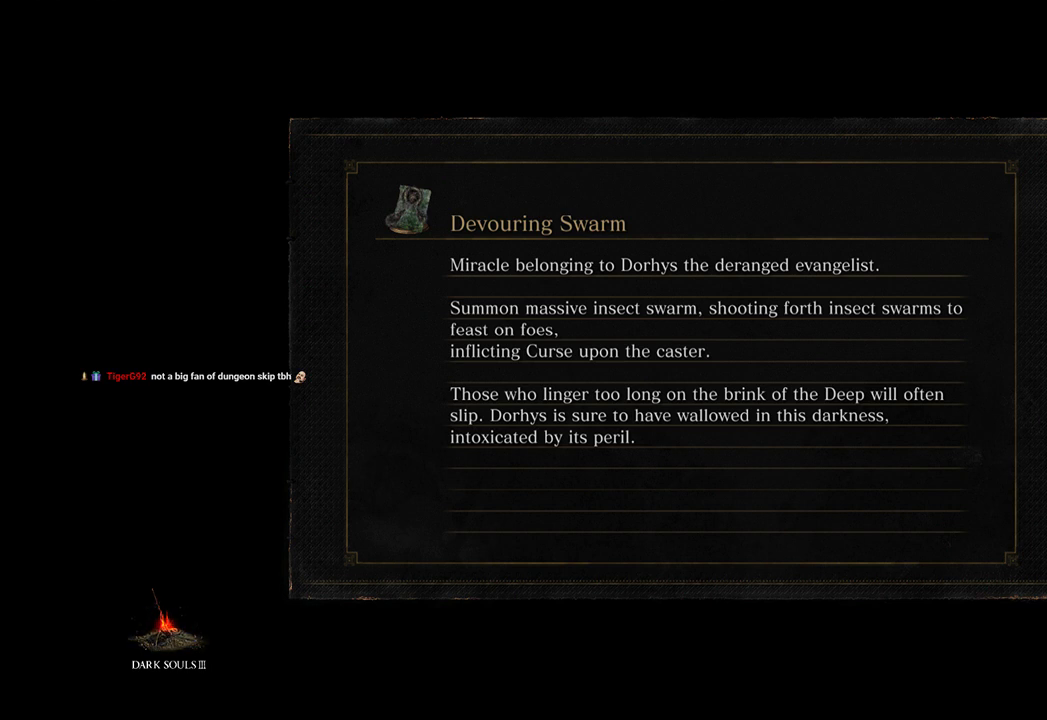
{"buttons": ["L3", "R3"], "left_stick": "center", "right_stick": "center", "events": [[100, "L3", "down"], [100, "R3", "down"], [200, "L3", "up"], [200, "R3", "up"], [267, "R3", "down"], [300, "L3", "down"], [367, "L3", "up"], [367, "R3", "up"], [433, "L3", "down"], [433, "R3", "down"]]}
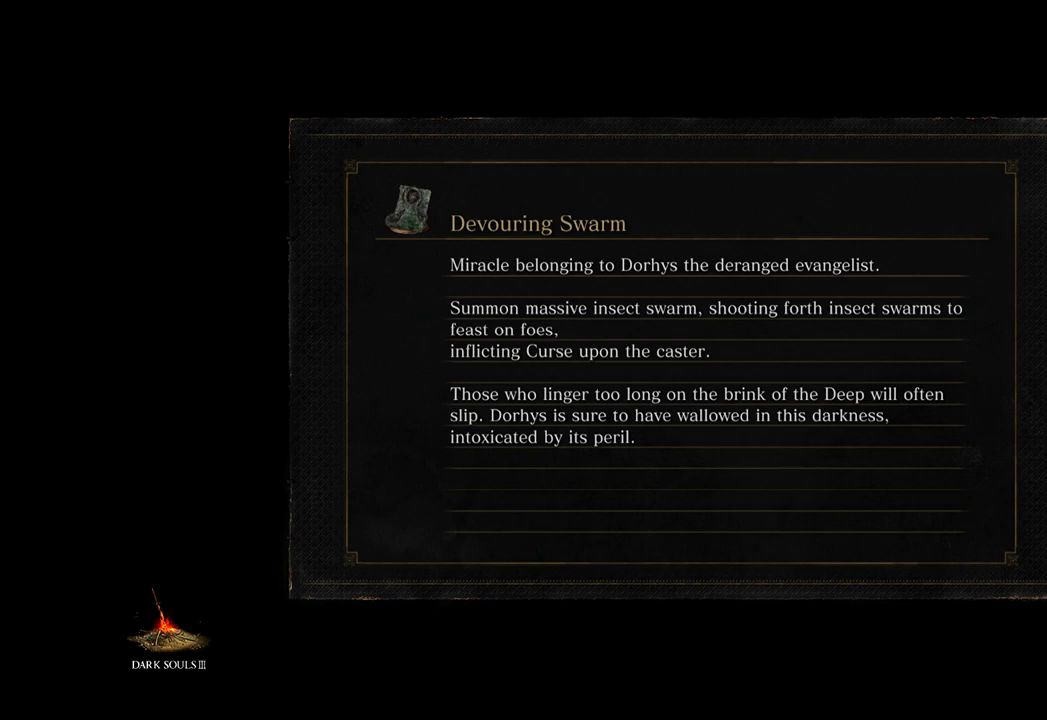
{"buttons": ["L3", "R3"], "left_stick": "center", "right_stick": "down", "events": [[33, "L3", "up"], [33, "R3", "up"], [100, "L3", "down"], [100, "R3", "down"], [200, "L3", "up"], [200, "R3", "up"], [267, "R3", "down"], [300, "L3", "down"], [333, "right_stick", "down"], [367, "R3", "up"], [400, "right_stick", "center"], [433, "R3", "down"], [500, "right_stick", "down"]]}
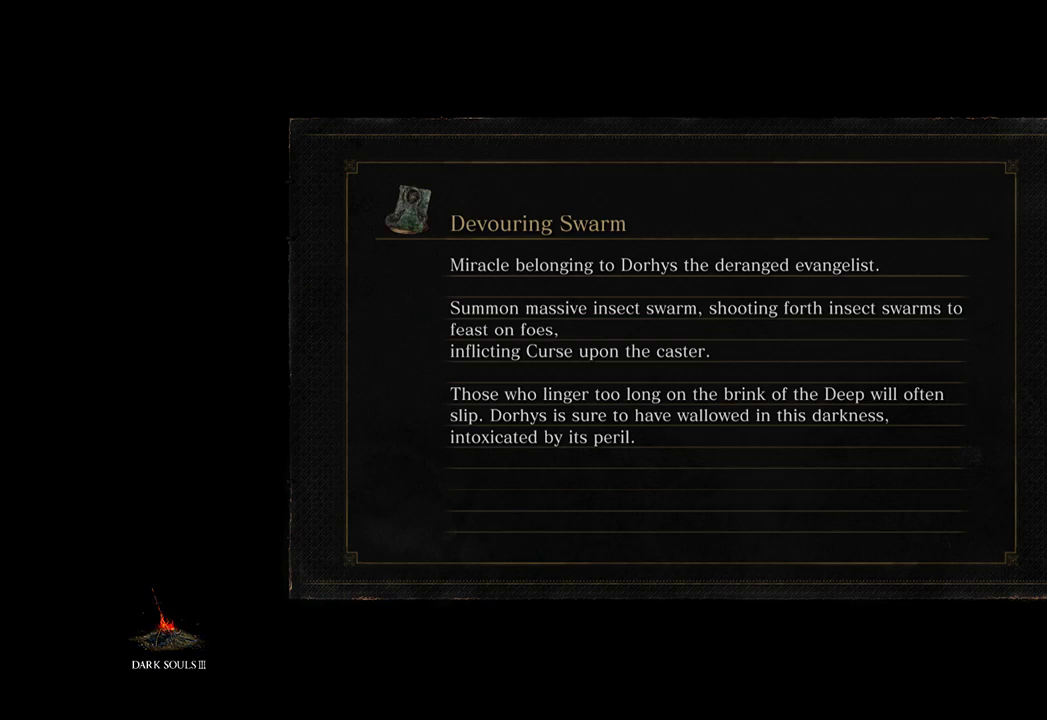
{"buttons": [], "left_stick": "up", "right_stick": "center", "events": [[33, "R3", "up"], [100, "L3", "up"], [100, "right_stick", "center"], [433, "left_stick", "up"]]}
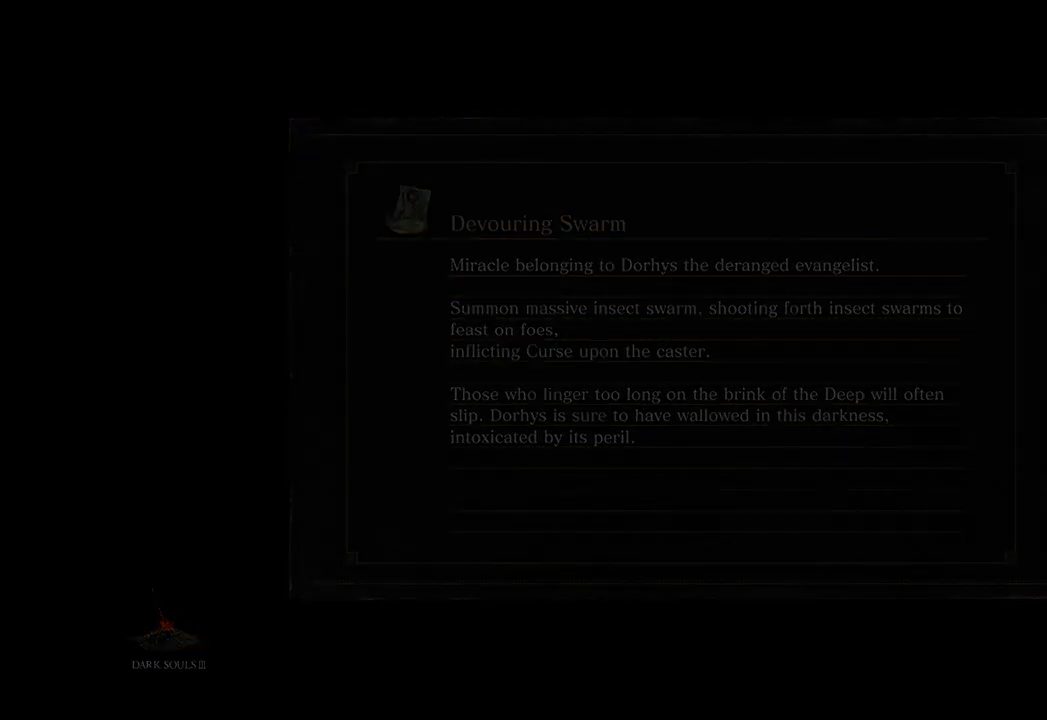
{"buttons": ["B"], "left_stick": "up", "right_stick": "center", "events": [[33, "B", "down"]]}
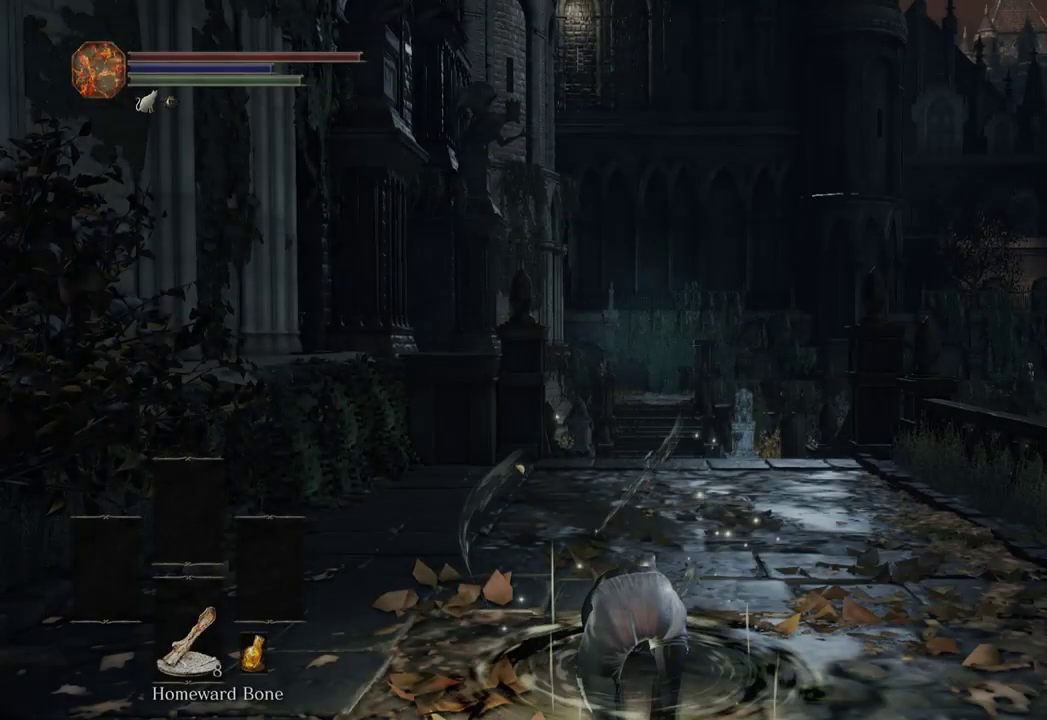
{"buttons": ["B"], "left_stick": "up", "right_stick": "center", "events": [[33, "right_stick", "down"], [200, "right_stick", "center"]]}
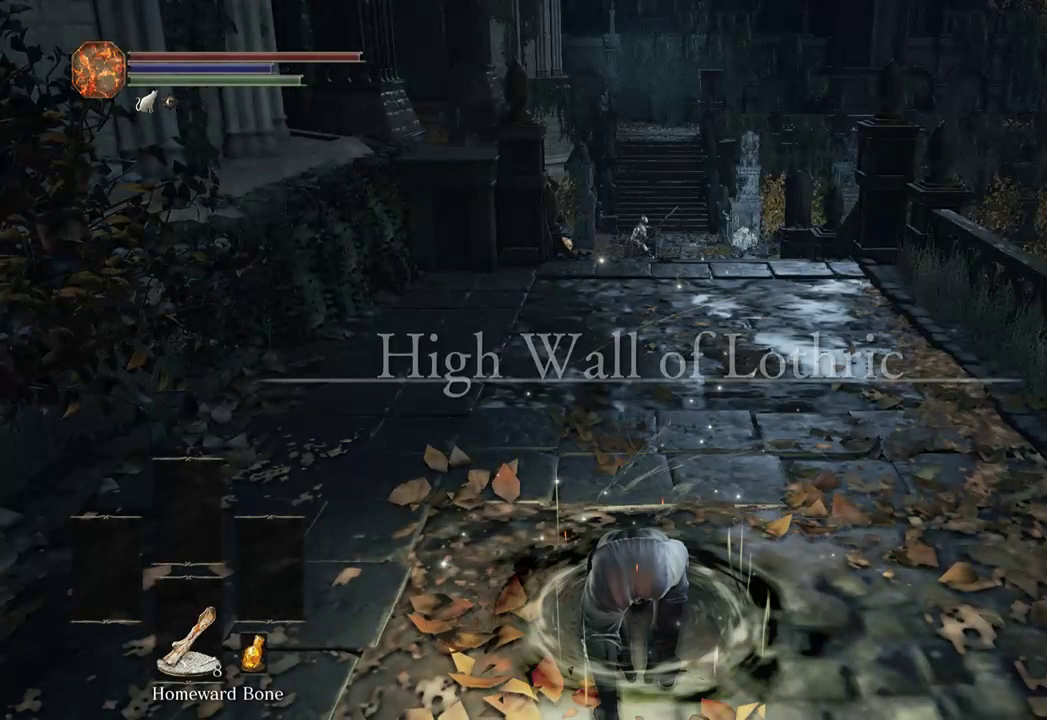
{"buttons": ["B", "DPAD_UP"], "left_stick": "up", "right_stick": "center", "events": [[233, "right_stick", "down"], [300, "A", "down"], [300, "right_stick", "center"], [433, "A", "up"], [433, "DPAD_UP", "down"]]}
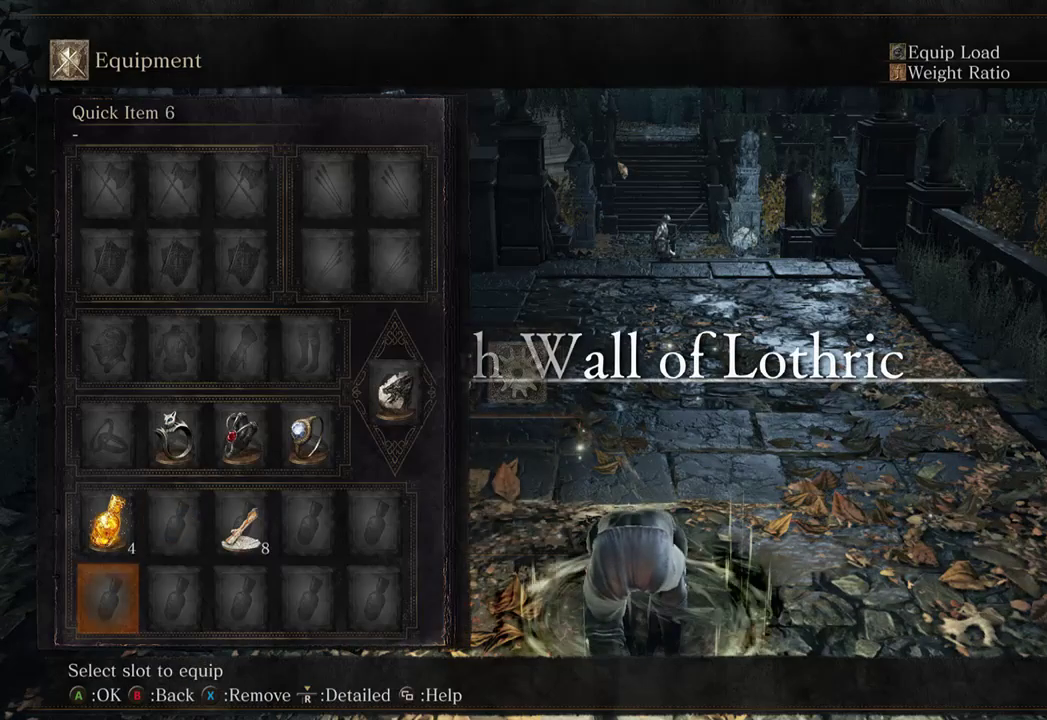
{"buttons": ["B"], "left_stick": "up", "right_stick": "center", "events": [[33, "DPAD_RIGHT", "down"], [33, "DPAD_UP", "up"], [67, "DPAD_RIGHT", "up"], [67, "DPAD_UP", "down"], [233, "DPAD_UP", "up"]]}
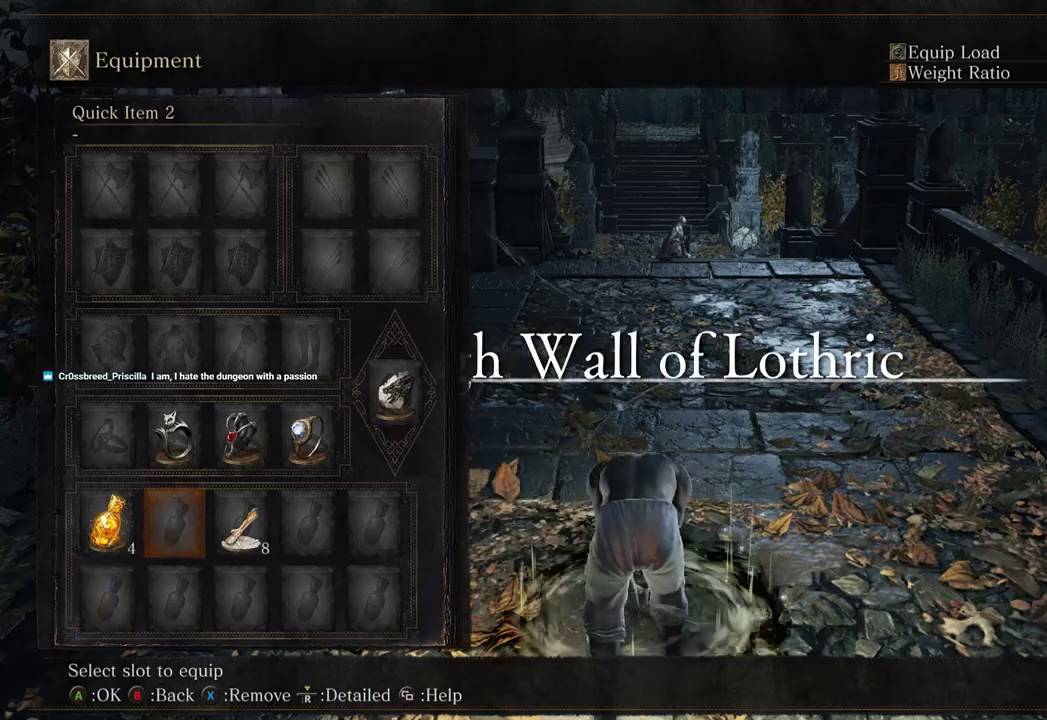
{"buttons": ["B"], "left_stick": "up", "right_stick": "center", "events": [[233, "A", "down"], [333, "A", "up"]]}
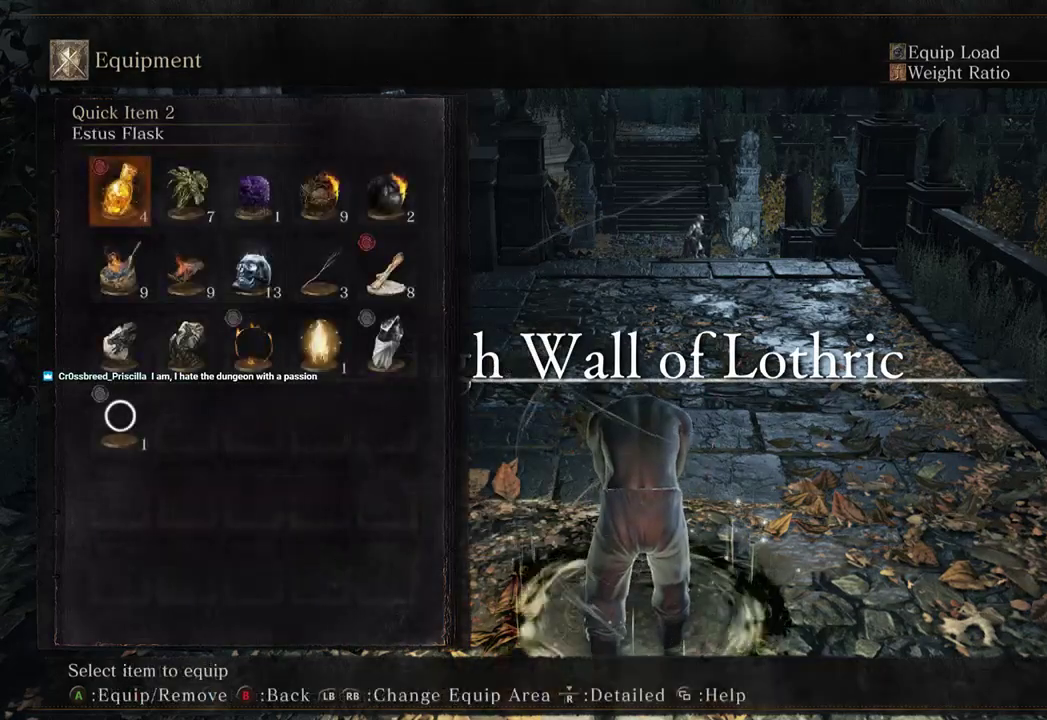
{"buttons": ["B"], "left_stick": "up", "right_stick": "center", "events": []}
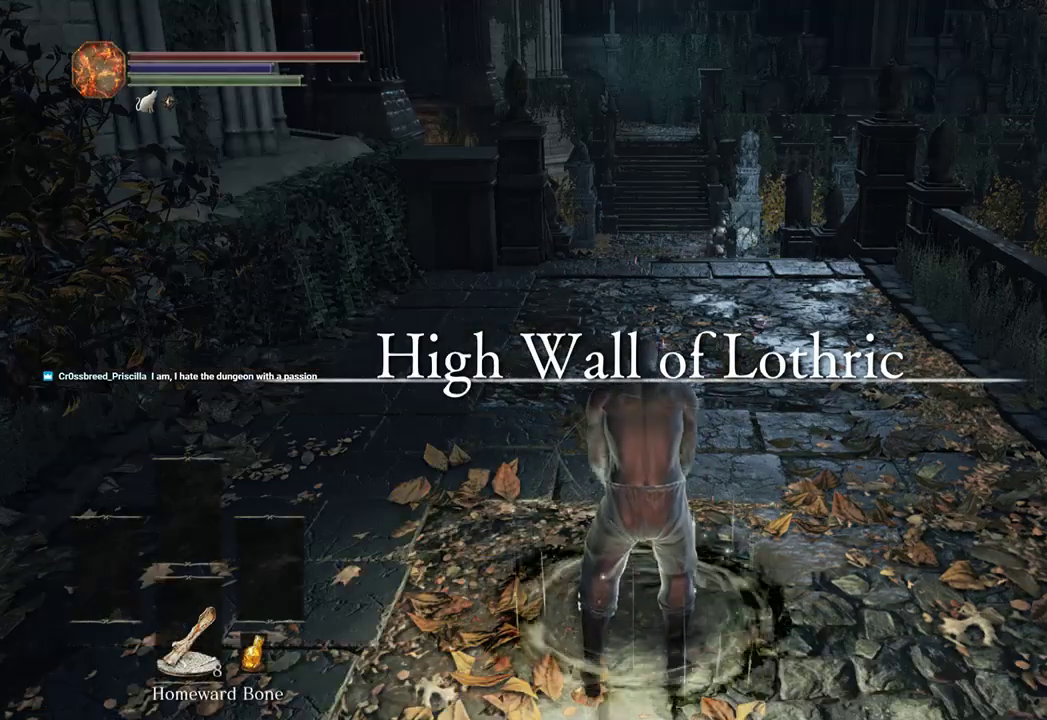
{"buttons": ["B"], "left_stick": "up", "right_stick": "center", "events": []}
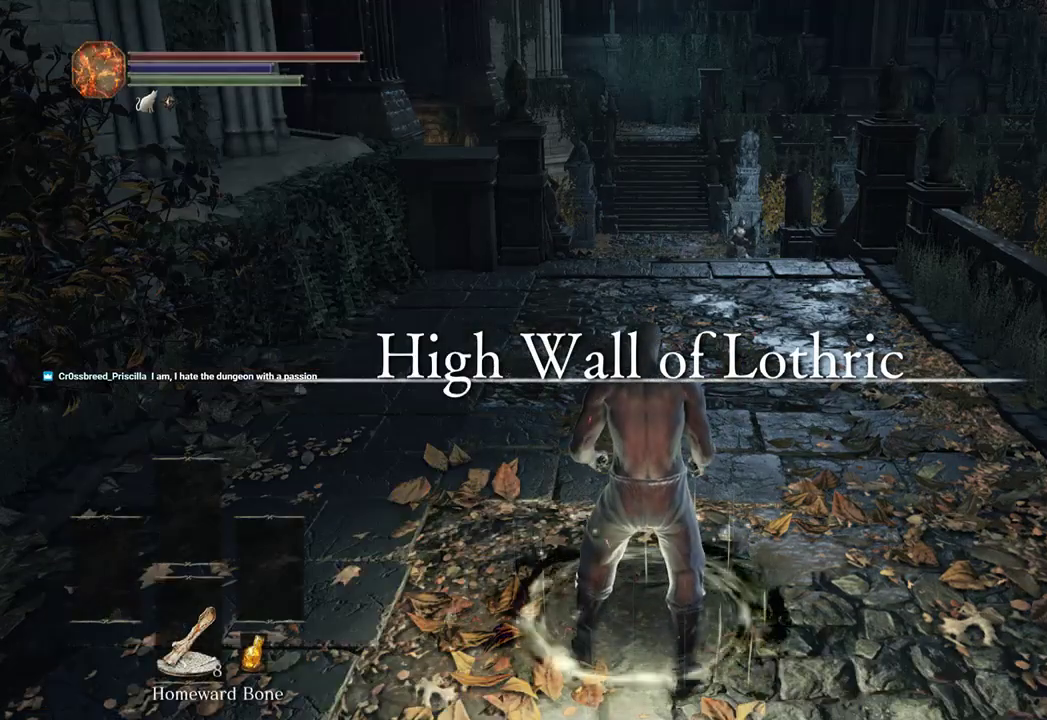
{"buttons": ["B"], "left_stick": "up", "right_stick": "down", "events": [[500, "right_stick", "down"]]}
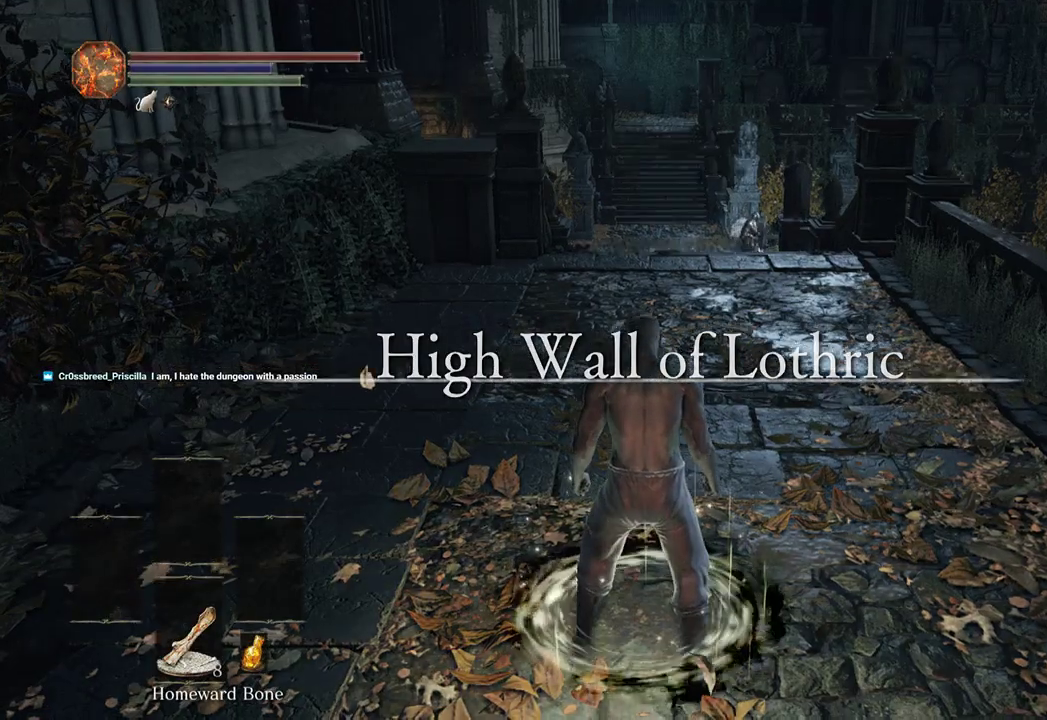
{"buttons": ["B"], "left_stick": "up", "right_stick": "center", "events": [[133, "right_stick", "center"]]}
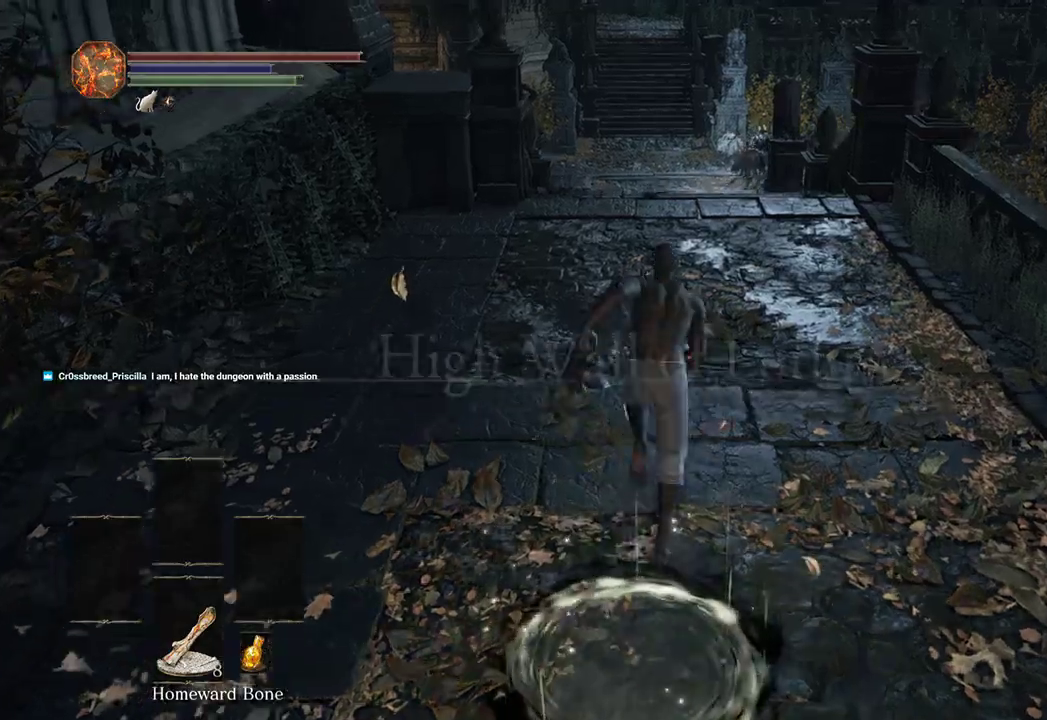
{"buttons": ["B"], "left_stick": "up", "right_stick": "center", "events": []}
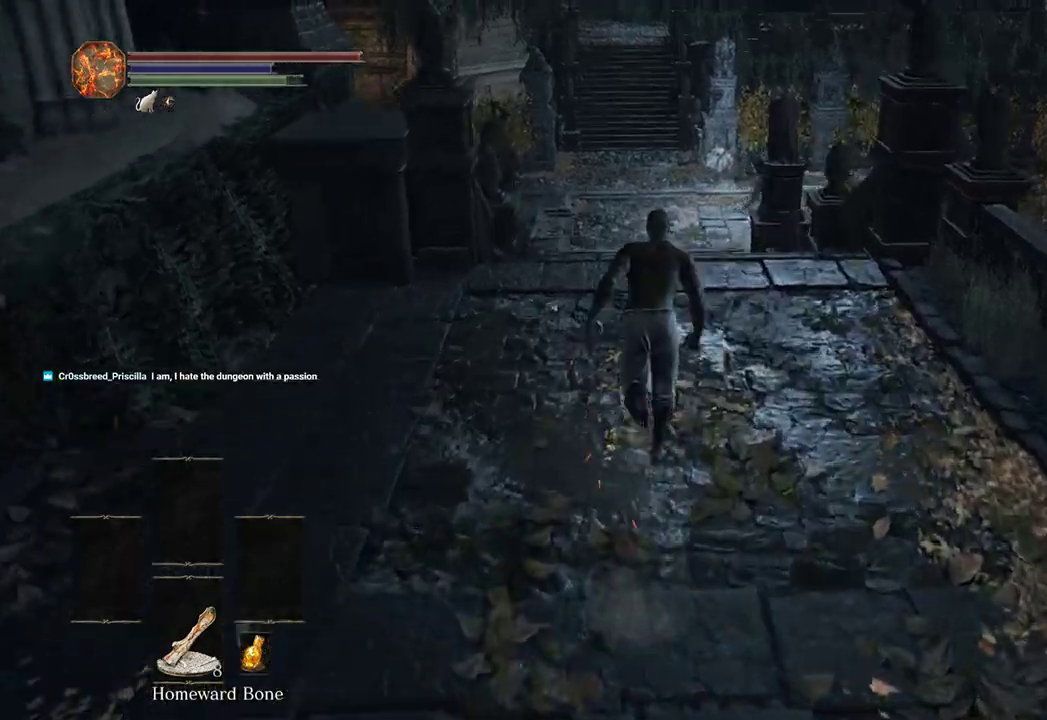
{"buttons": ["B"], "left_stick": "up", "right_stick": "center", "events": []}
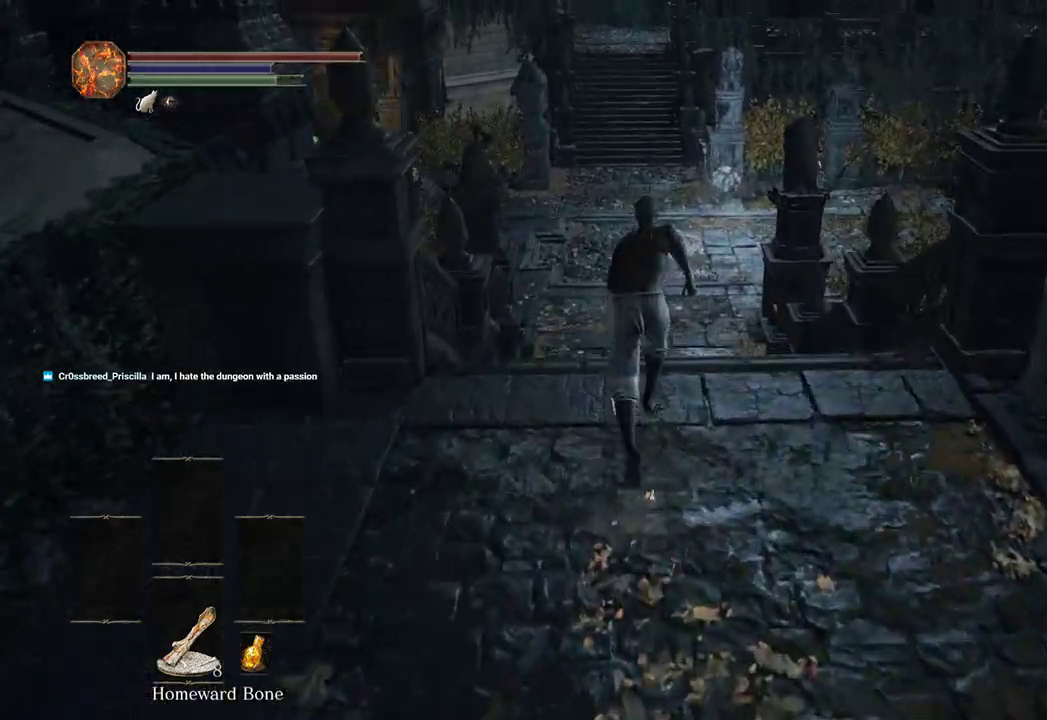
{"buttons": ["B"], "left_stick": "up", "right_stick": "center", "events": [[400, "B", "up"], [500, "B", "down"]]}
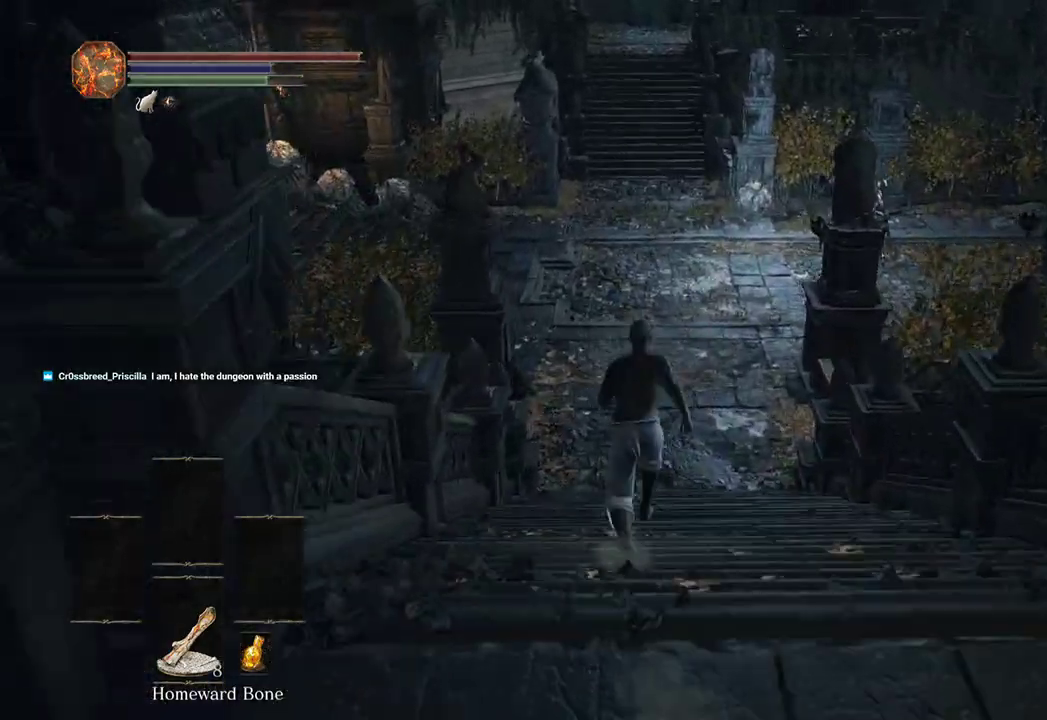
{"buttons": ["B"], "left_stick": "up", "right_stick": "center", "events": [[333, "B", "up"], [433, "B", "down"]]}
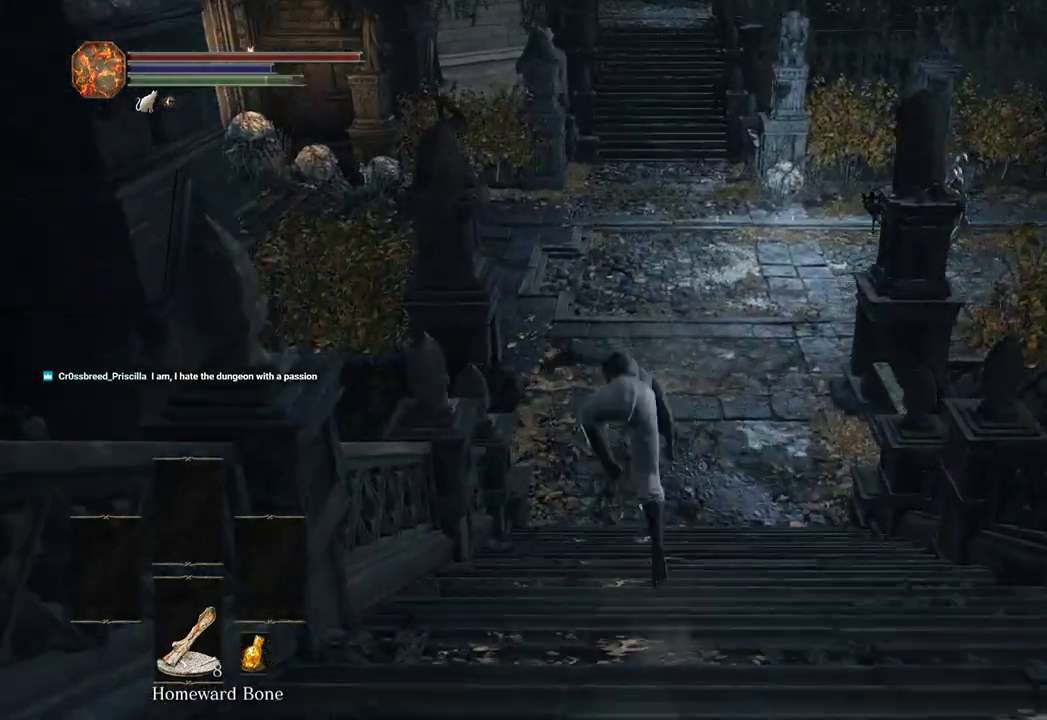
{"buttons": ["B"], "left_stick": "up", "right_stick": "center", "events": [[100, "right_stick", "up"], [200, "right_stick", "center"]]}
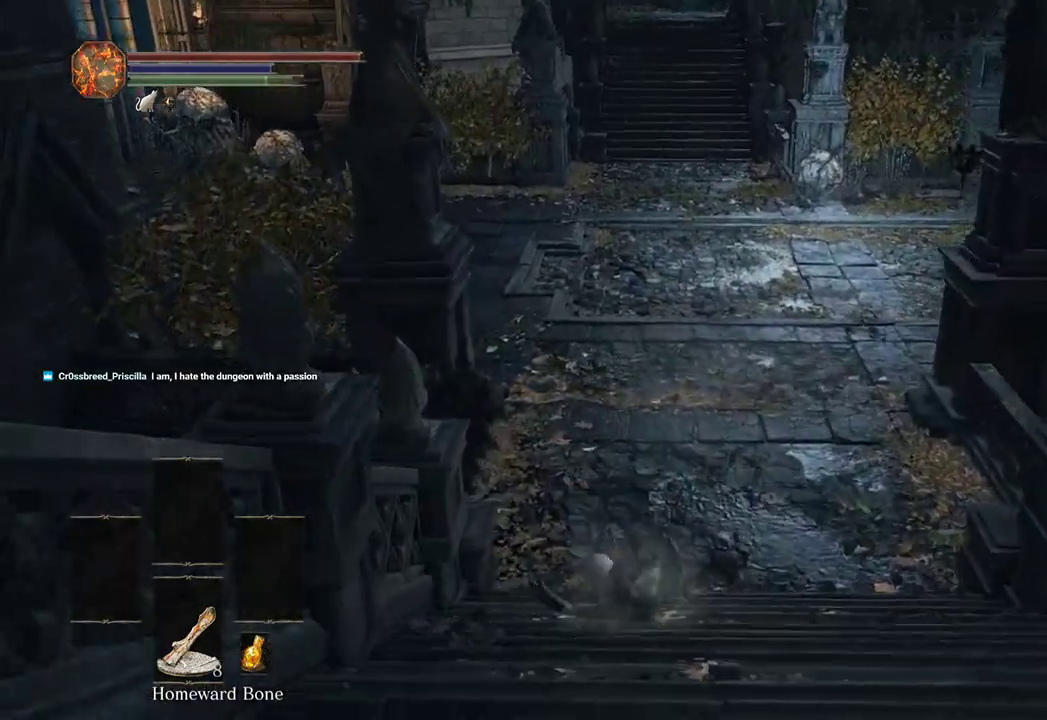
{"buttons": ["B"], "left_stick": "up", "right_stick": "center", "events": [[167, "right_stick", "up-left"], [300, "right_stick", "center"]]}
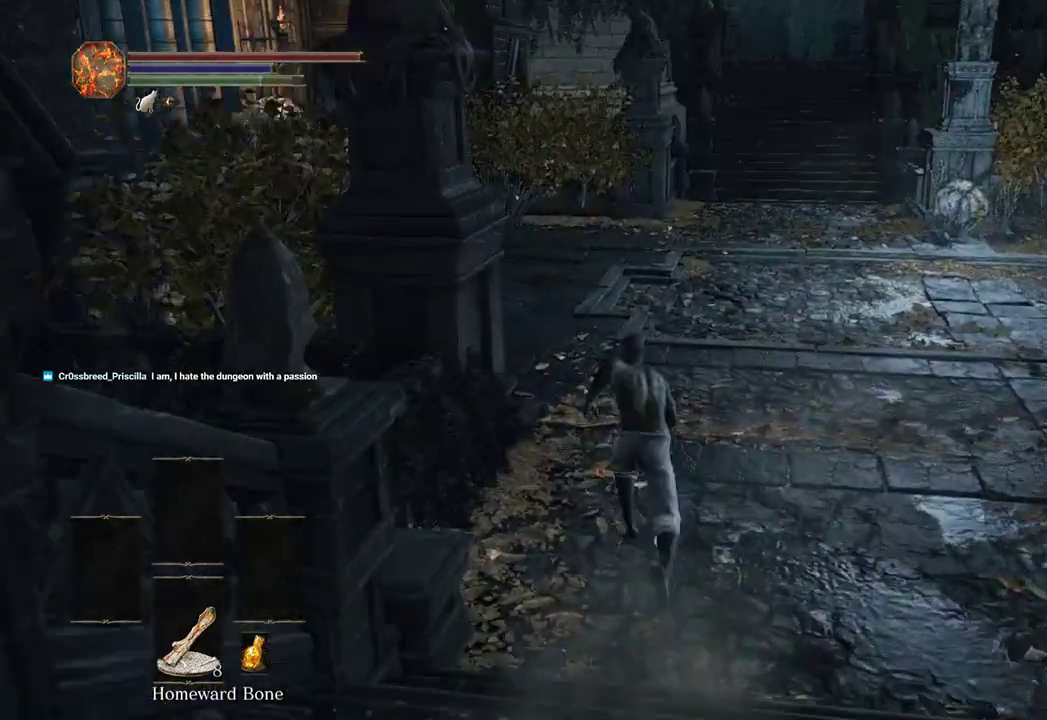
{"buttons": ["B"], "left_stick": "up", "right_stick": "left", "events": [[33, "right_stick", "left"]]}
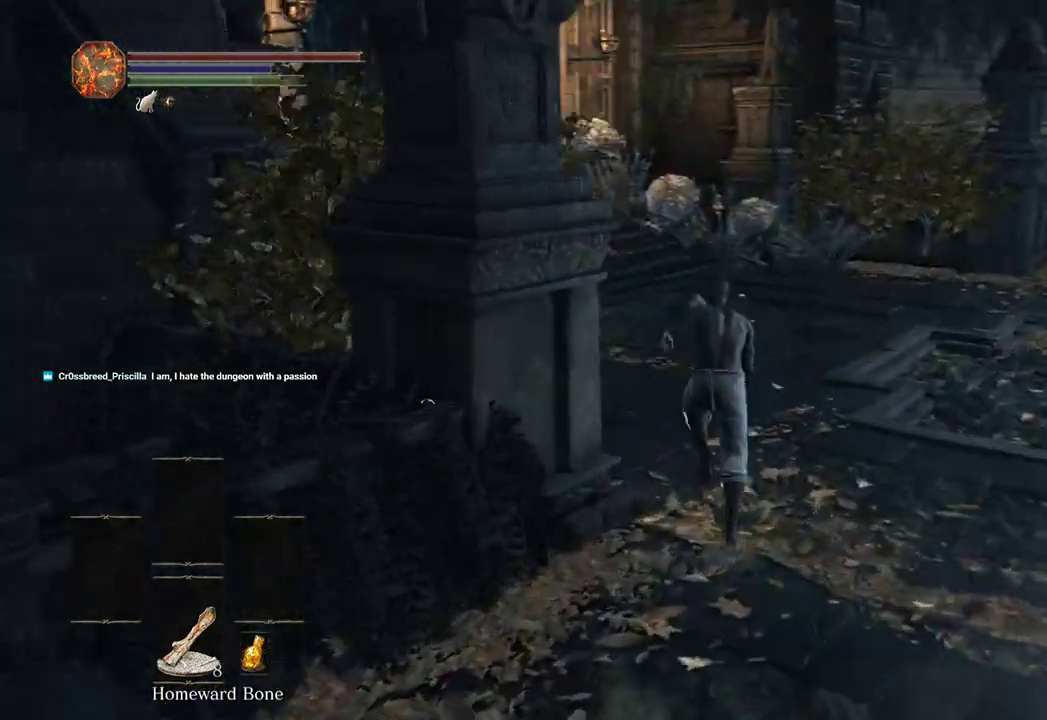
{"buttons": ["B"], "left_stick": "up", "right_stick": "left", "events": []}
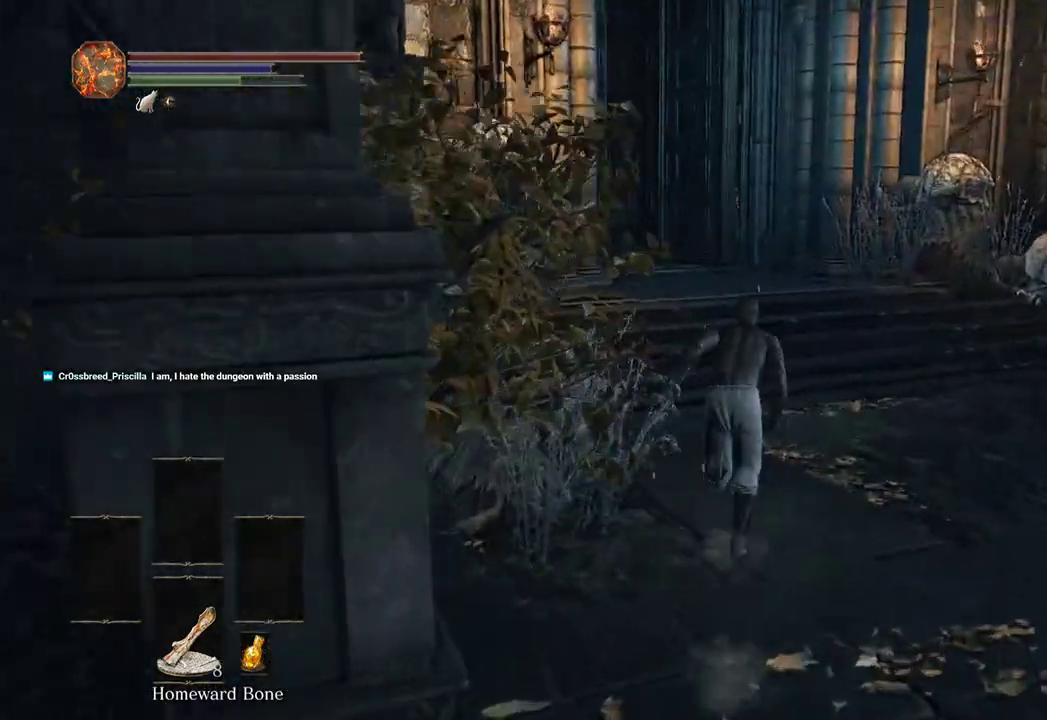
{"buttons": ["B"], "left_stick": "up", "right_stick": "center", "events": [[500, "right_stick", "center"]]}
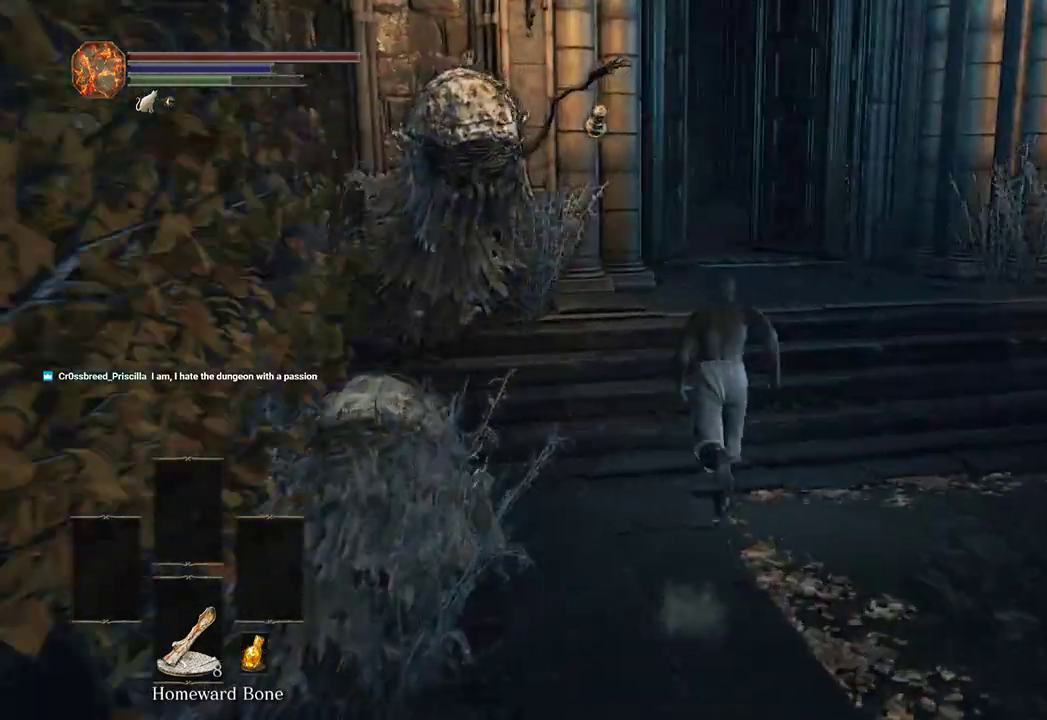
{"buttons": ["B", "DPAD_RIGHT"], "left_stick": "up", "right_stick": "center", "events": [[300, "DPAD_RIGHT", "down"], [300, "right_stick", "down"], [367, "right_stick", "center"], [400, "A", "down"], [467, "A", "up"]]}
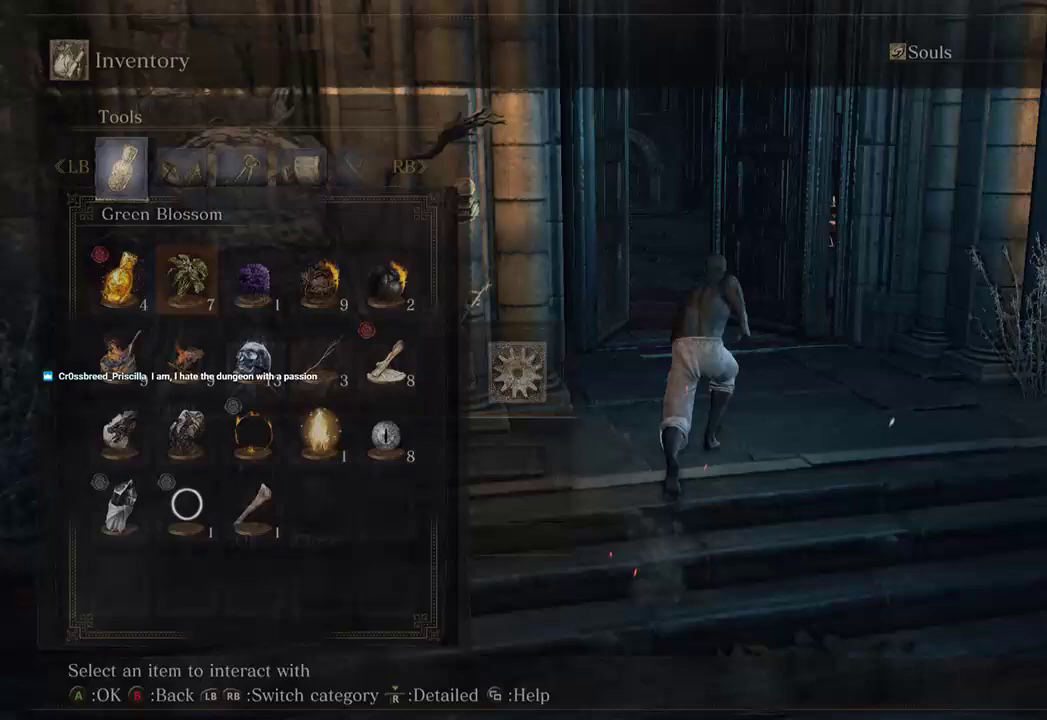
{"buttons": ["B"], "left_stick": "up", "right_stick": "down-left", "events": [[33, "right_stick", "down-left"], [100, "DPAD_RIGHT", "up"], [100, "DPAD_UP", "down"], [267, "DPAD_UP", "up"]]}
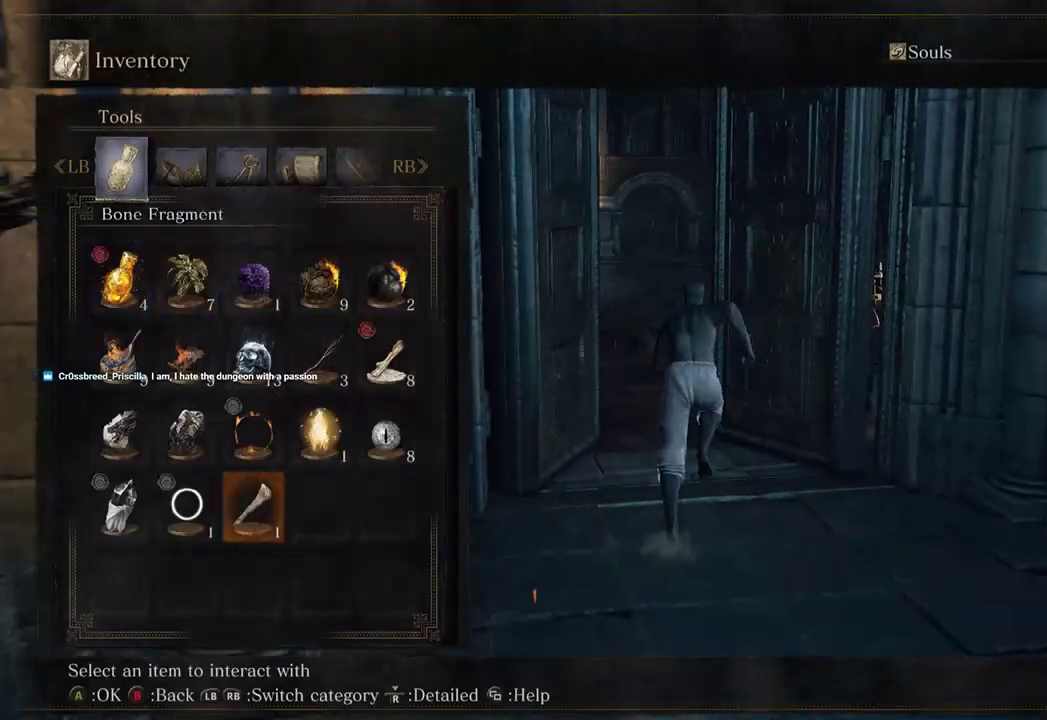
{"buttons": ["B"], "left_stick": "up", "right_stick": "down-left", "events": [[100, "DPAD_DOWN", "down"], [167, "DPAD_DOWN", "up"], [300, "DPAD_UP", "down"], [433, "DPAD_UP", "up"]]}
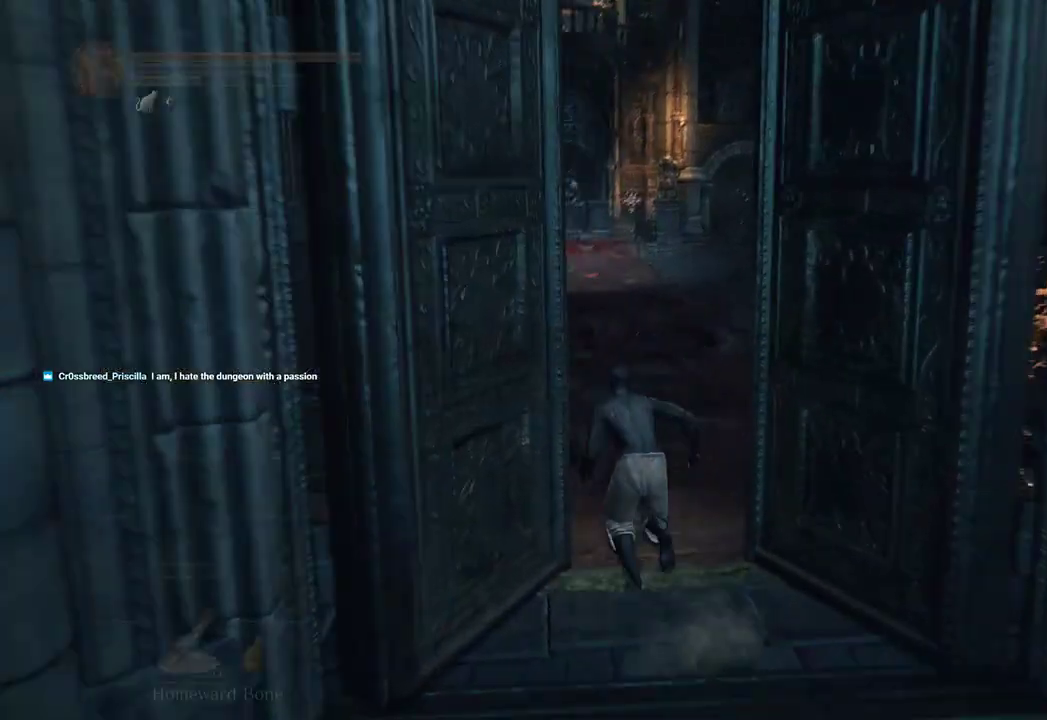
{"buttons": ["B", "DPAD_UP"], "left_stick": "up", "right_stick": "center", "events": [[300, "A", "down"], [300, "right_stick", "center"], [400, "A", "up"], [400, "DPAD_UP", "down"]]}
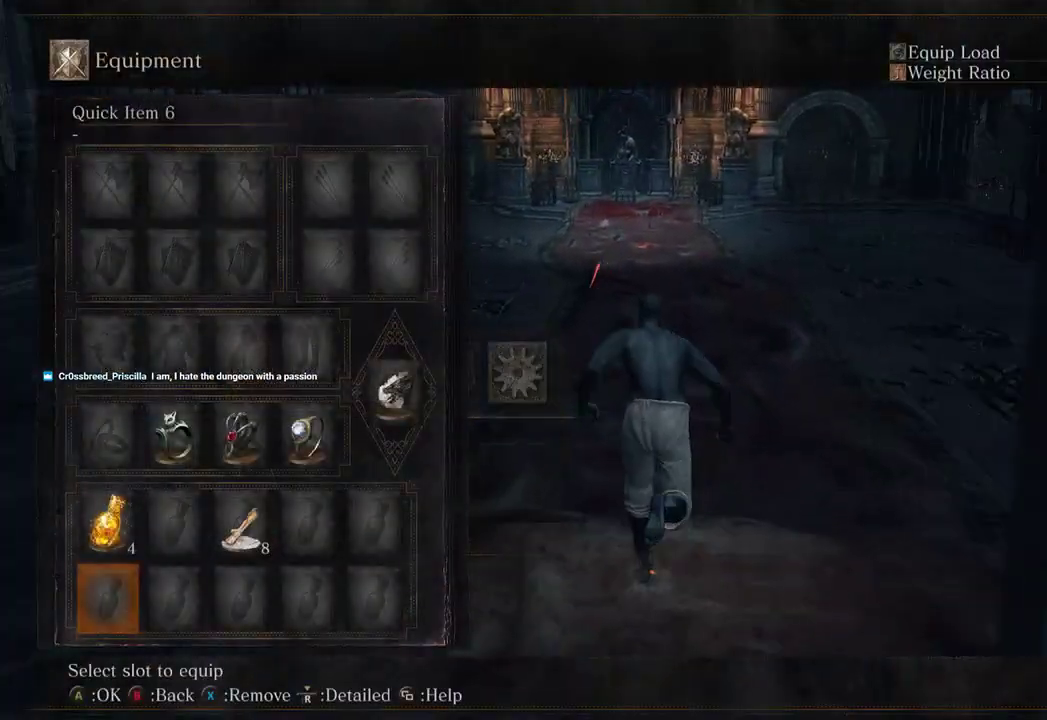
{"buttons": ["B"], "left_stick": "up", "right_stick": "down-left", "events": [[33, "DPAD_RIGHT", "down"], [33, "DPAD_UP", "up"], [100, "DPAD_RIGHT", "up"], [100, "DPAD_UP", "down"], [200, "right_stick", "down-left"], [233, "DPAD_RIGHT", "down"], [233, "DPAD_UP", "up"], [300, "DPAD_RIGHT", "up"], [300, "DPAD_UP", "down"], [433, "DPAD_UP", "up"]]}